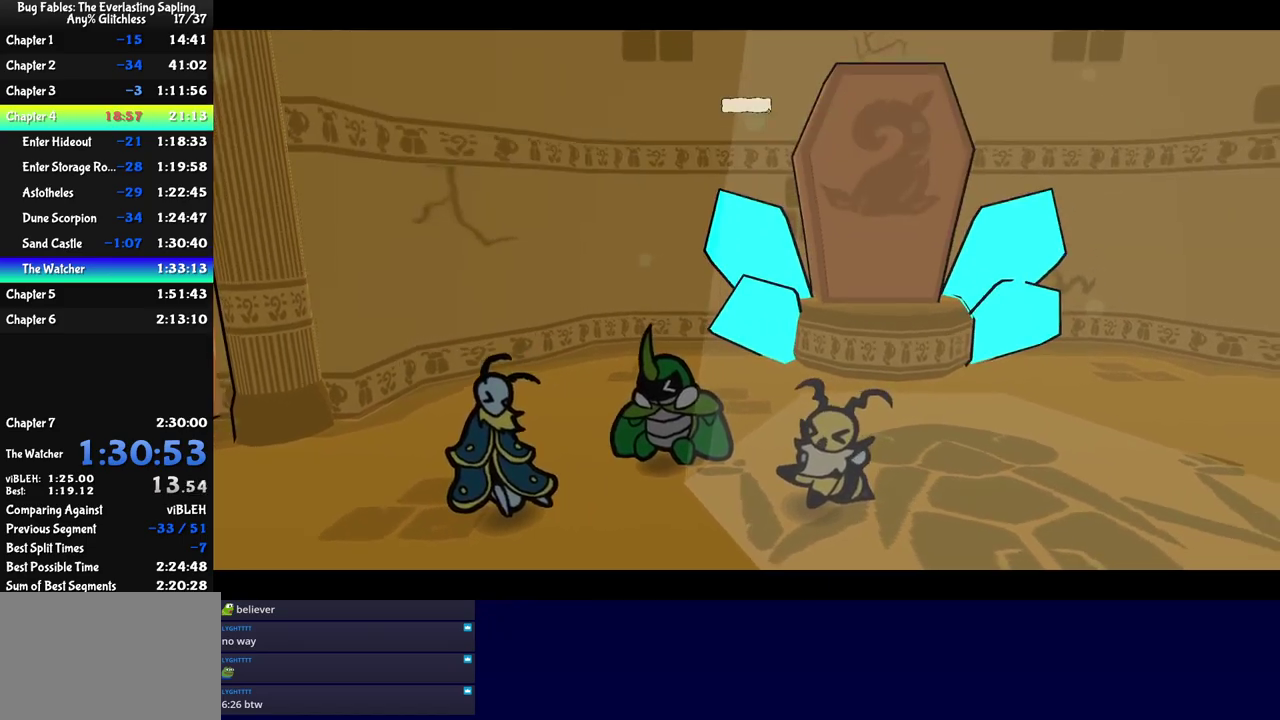
Gameplay with a controller (Nintendo layout); each line is a JSON object with the inputs held at the frame after it. "events" lists button and stick changes between this image and that frame as [ms after this image, input, new state], when the widget could be followed in between. Not read: L3 R3.
{"buttons": ["C_RIGHT"], "left_stick": "center", "events": []}
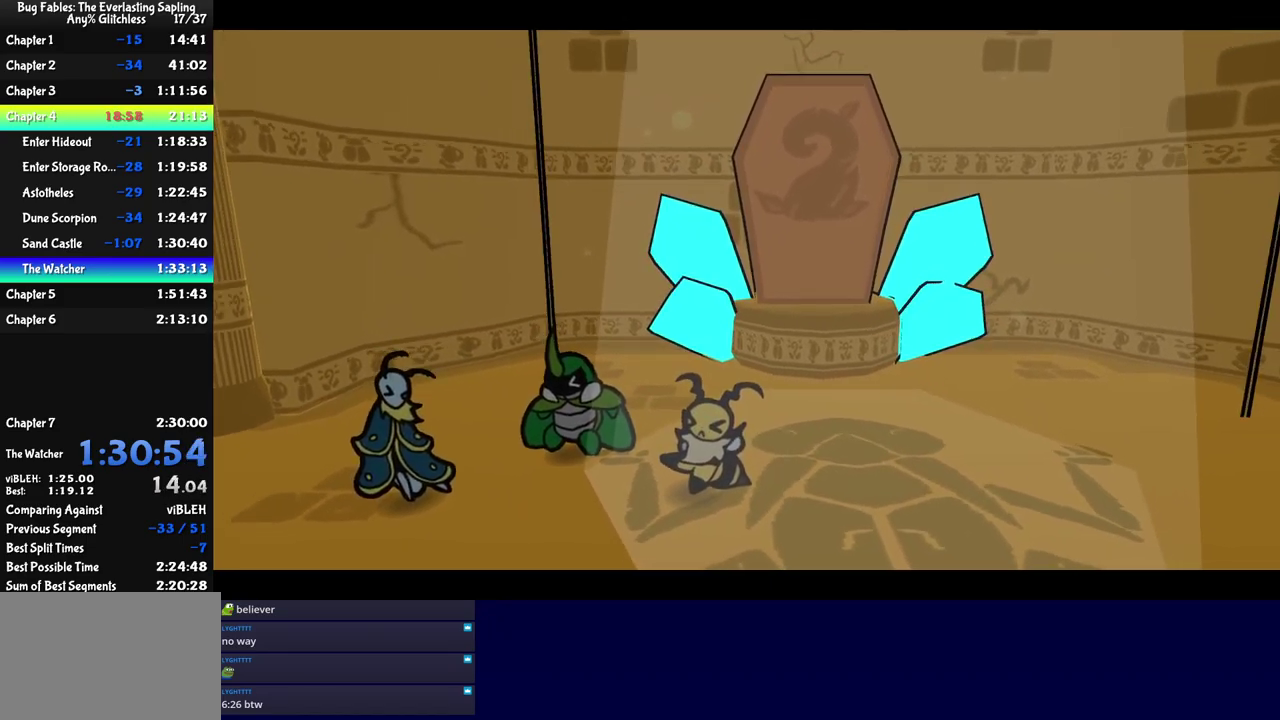
{"buttons": ["C_RIGHT"], "left_stick": "center", "events": []}
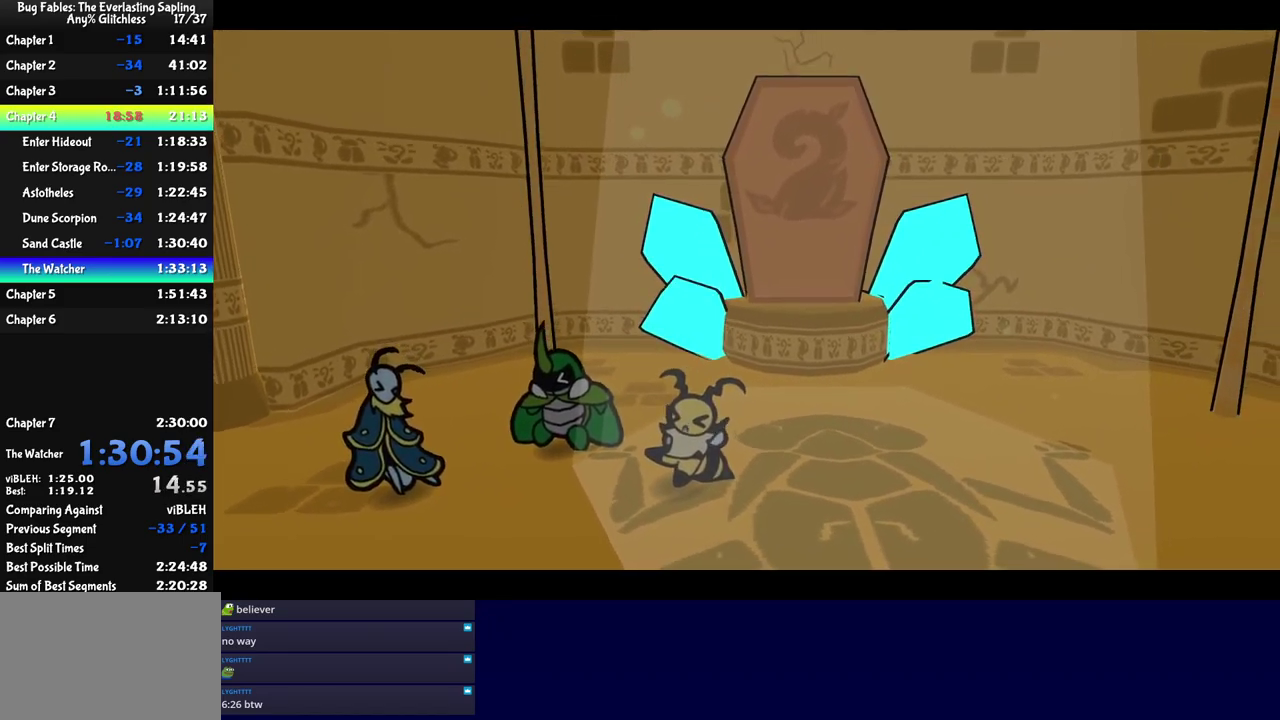
{"buttons": ["C_RIGHT"], "left_stick": "center", "events": []}
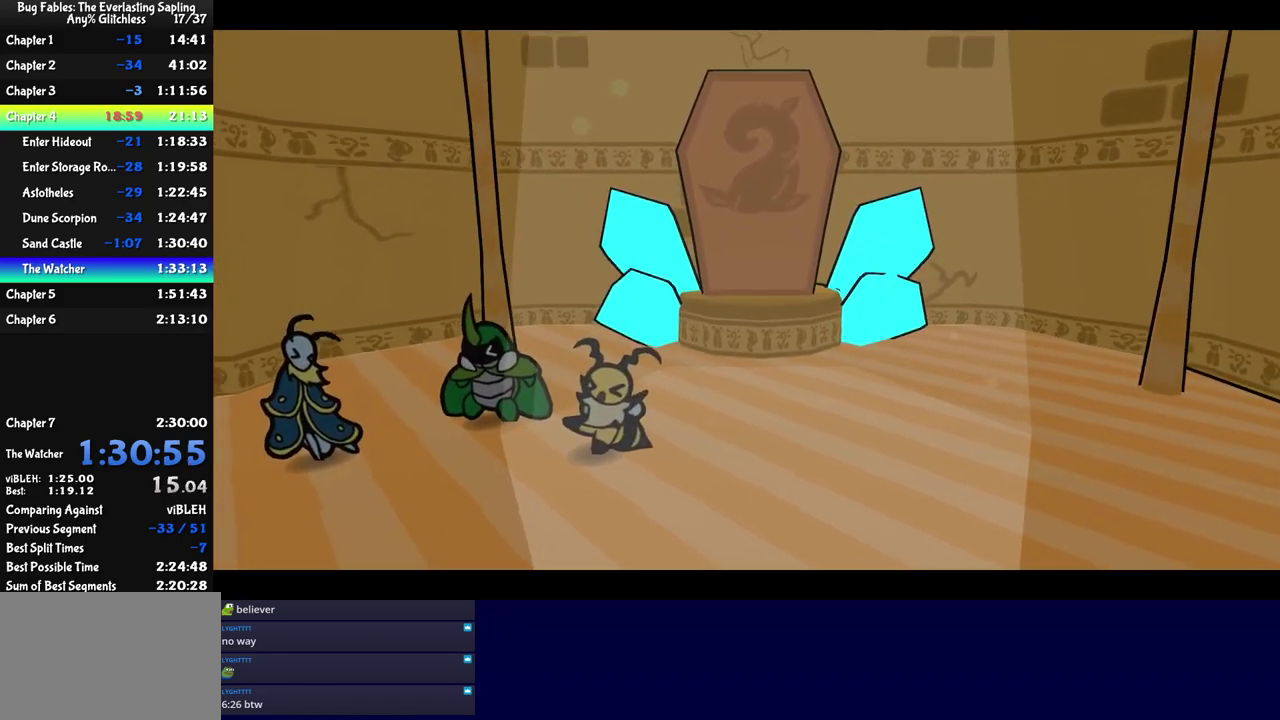
{"buttons": ["C_RIGHT"], "left_stick": "center", "events": []}
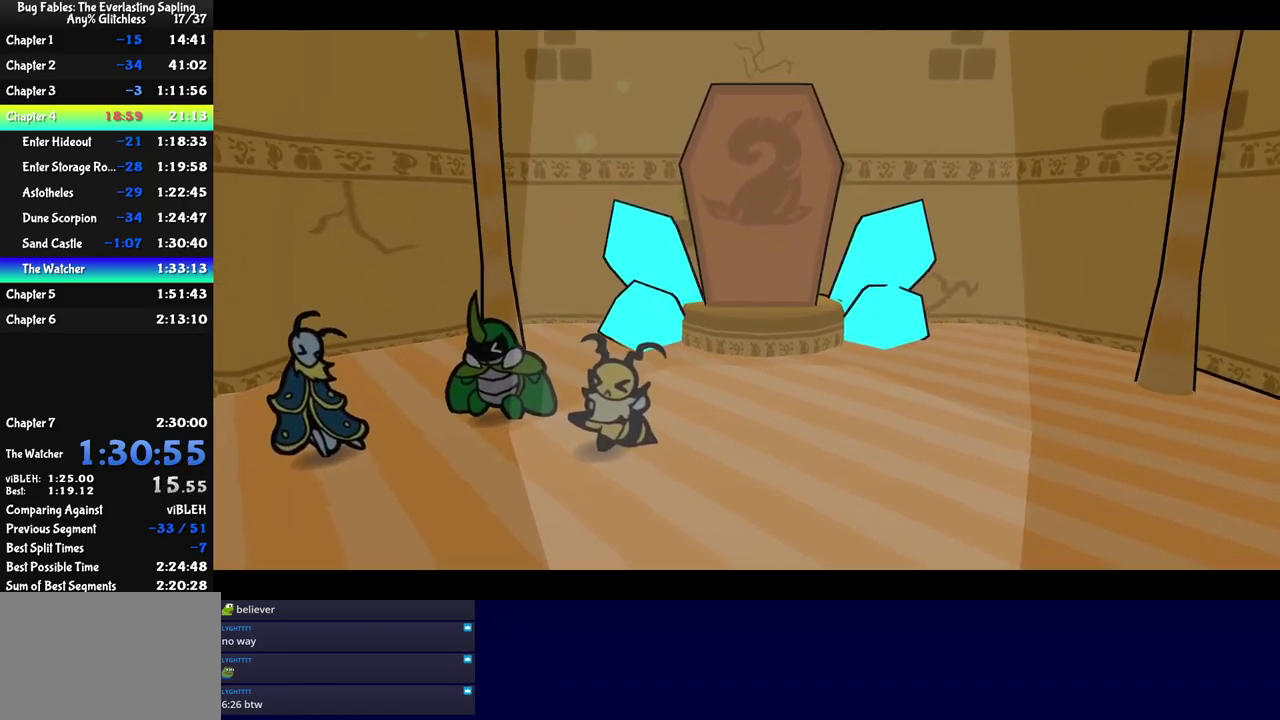
{"buttons": ["C_RIGHT"], "left_stick": "center", "events": []}
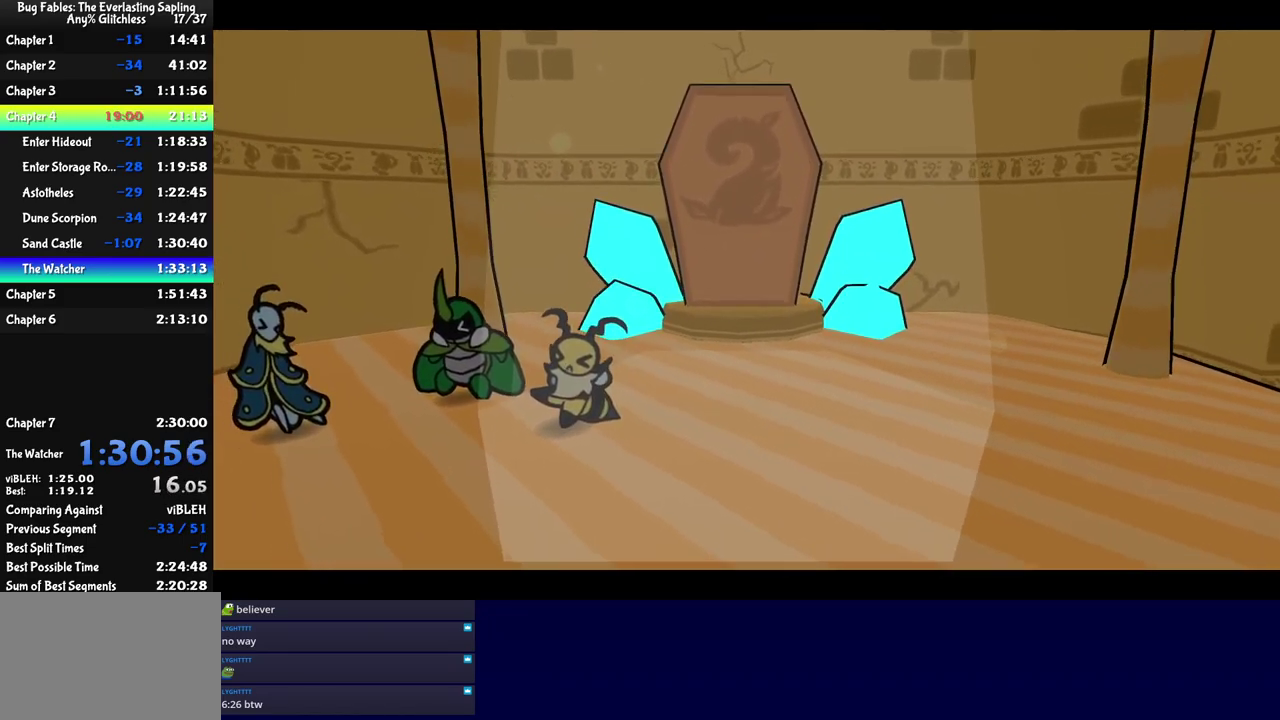
{"buttons": ["C_RIGHT"], "left_stick": "center", "events": []}
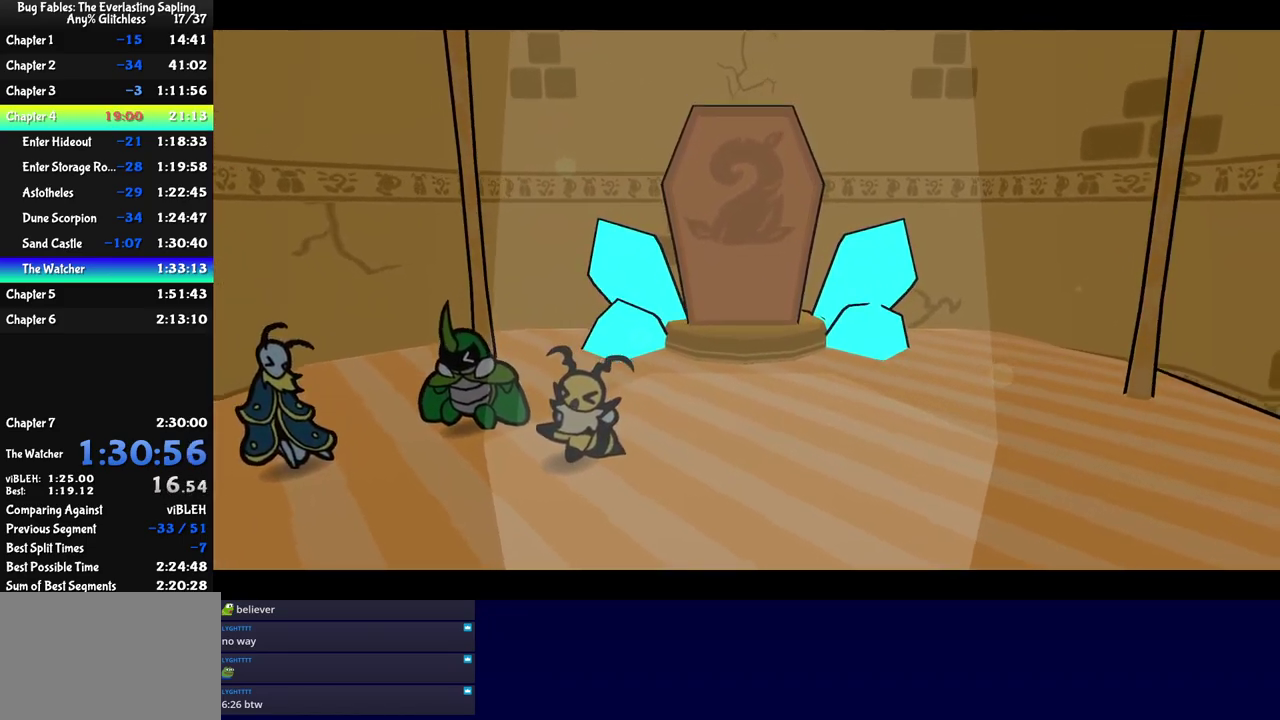
{"buttons": ["C_RIGHT"], "left_stick": "center", "events": []}
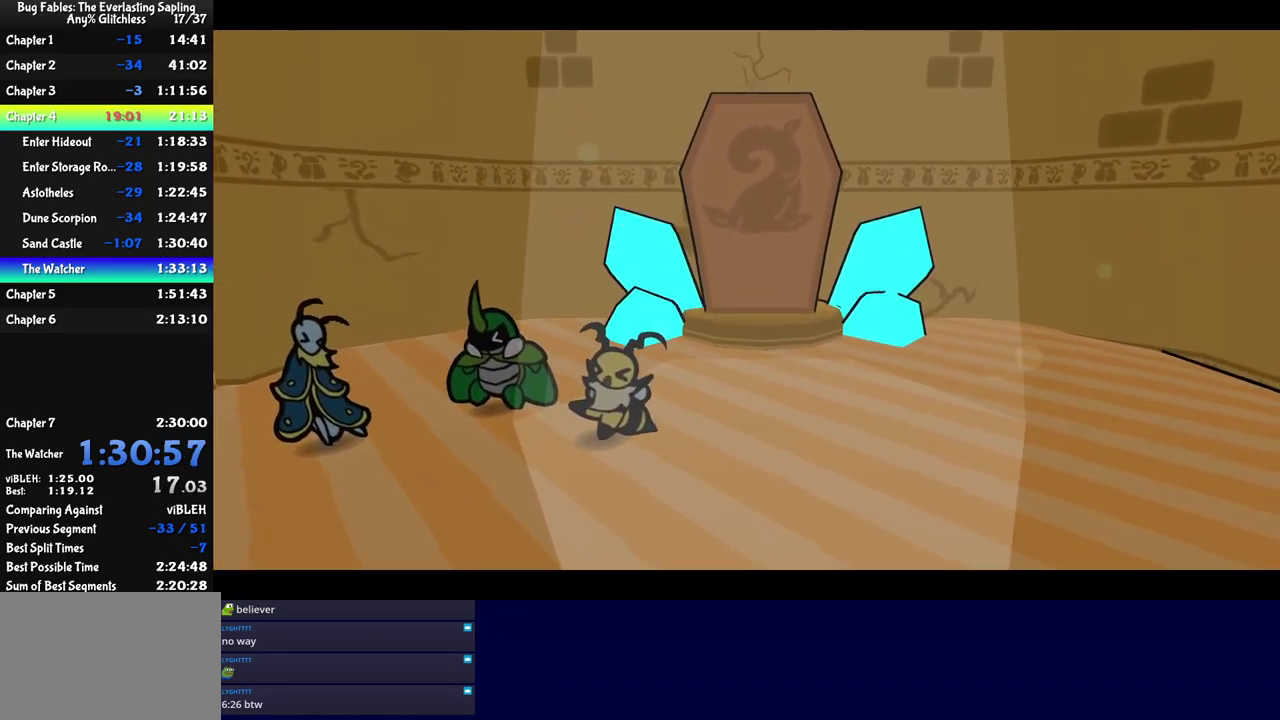
{"buttons": ["C_RIGHT"], "left_stick": "center", "events": []}
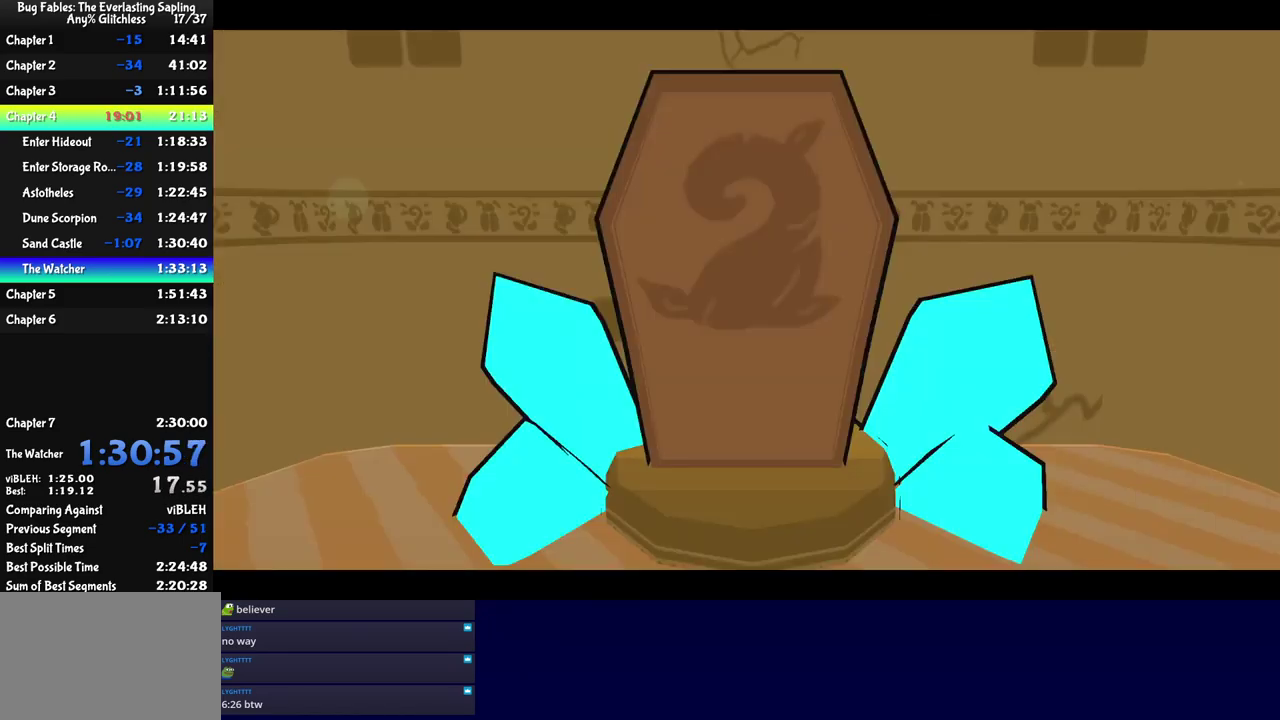
{"buttons": ["C_RIGHT"], "left_stick": "center", "events": []}
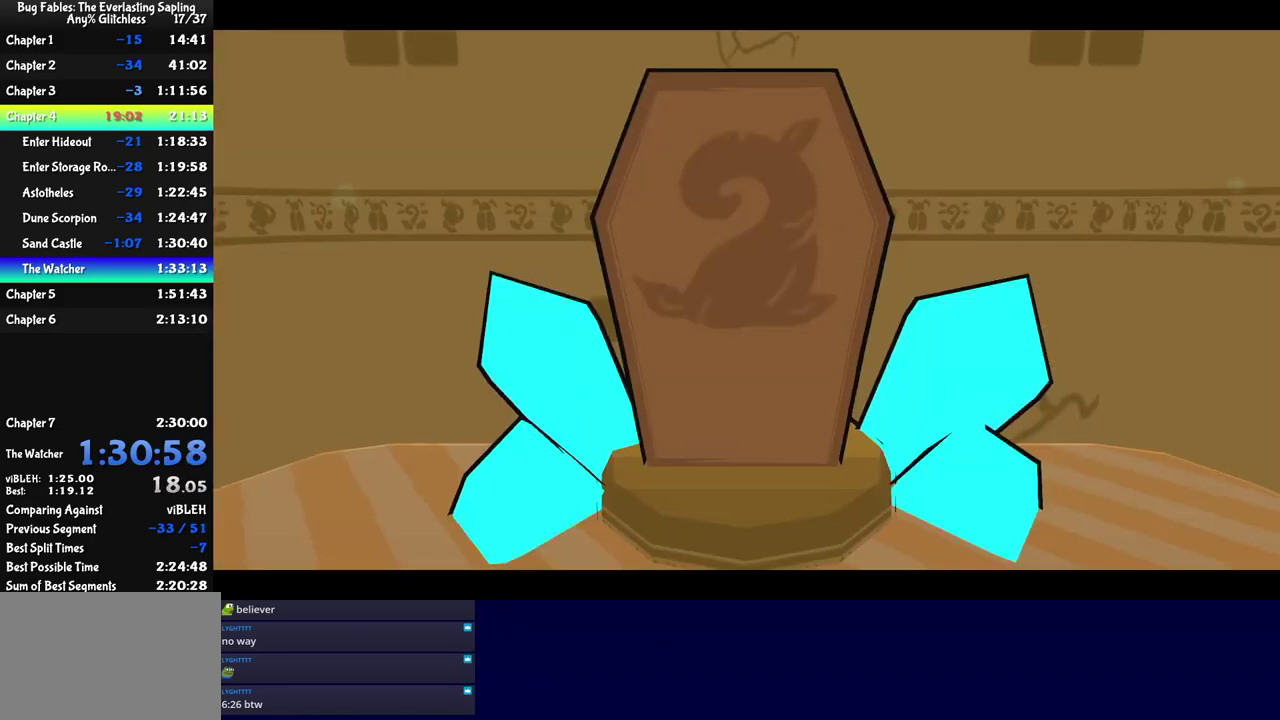
{"buttons": ["C_RIGHT"], "left_stick": "center", "events": []}
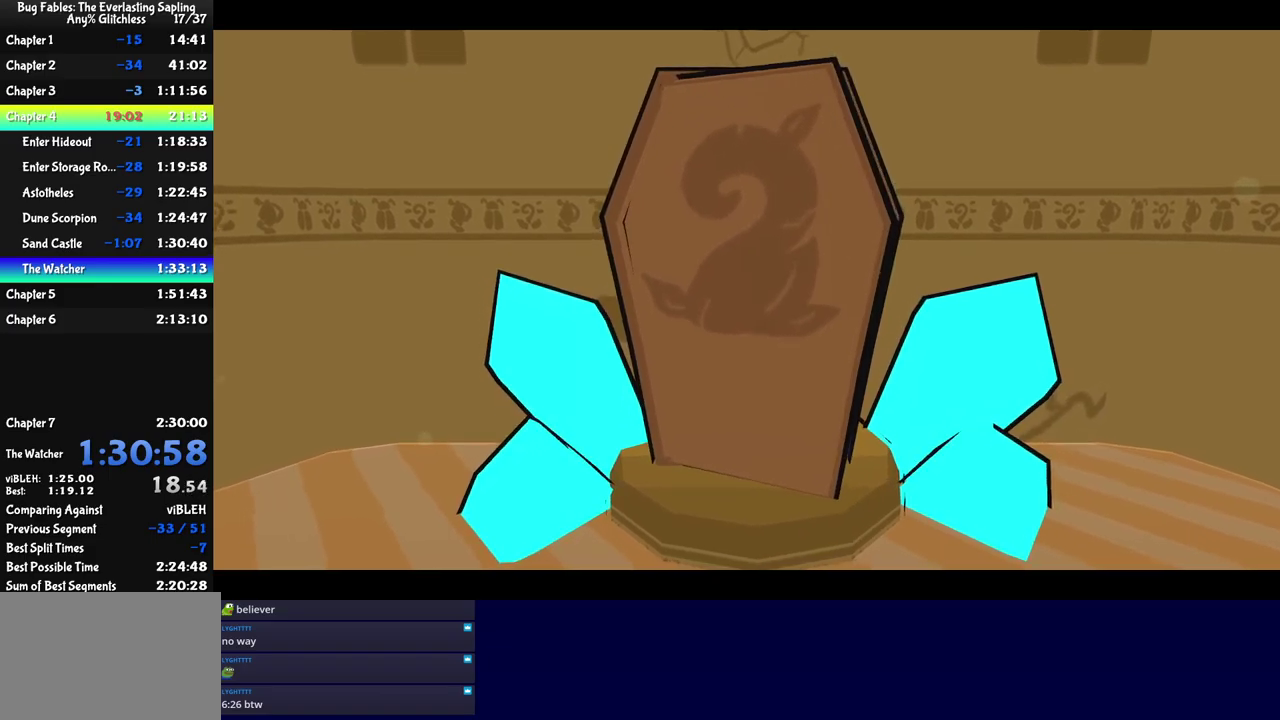
{"buttons": ["C_RIGHT"], "left_stick": "center", "events": []}
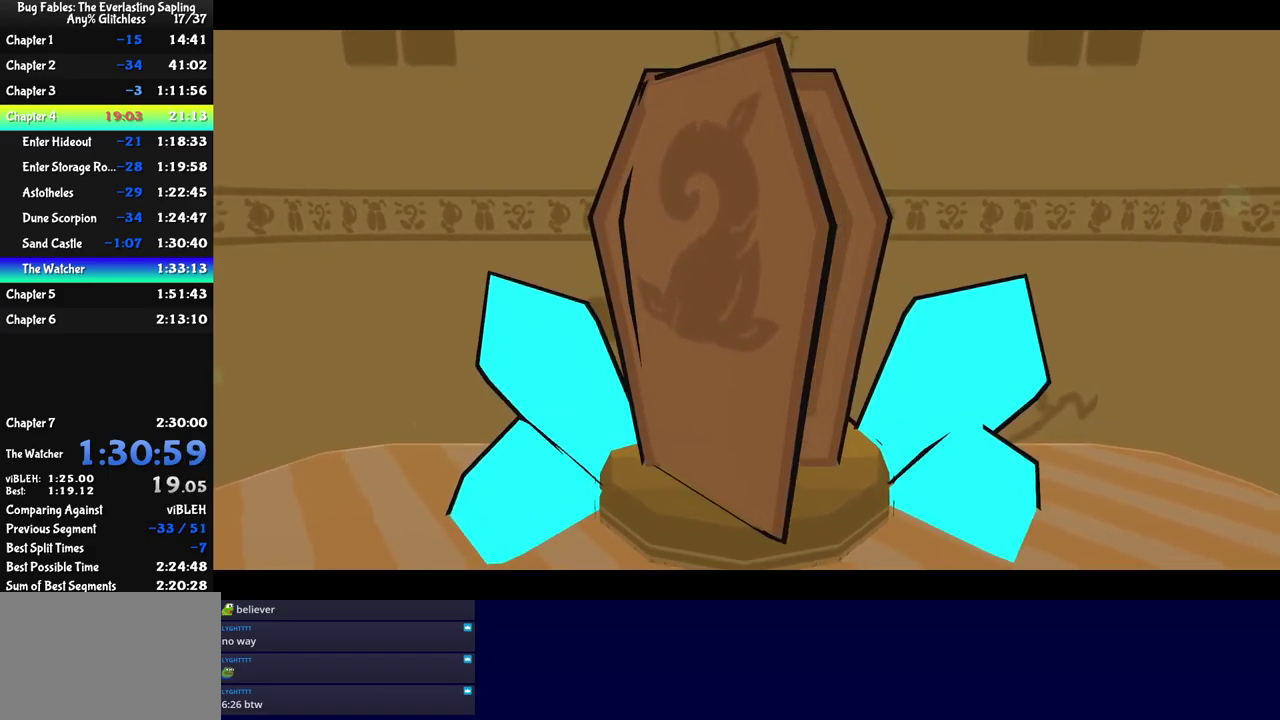
{"buttons": ["C_RIGHT"], "left_stick": "center", "events": []}
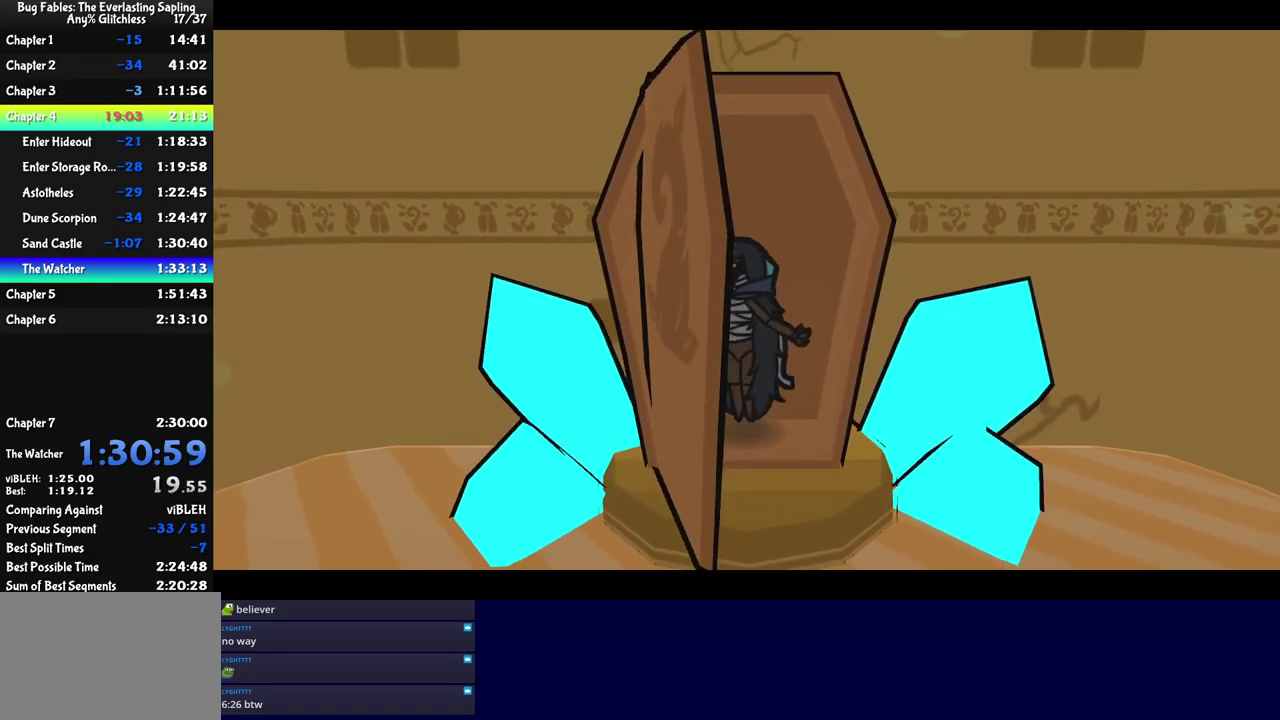
{"buttons": ["C_RIGHT"], "left_stick": "center", "events": []}
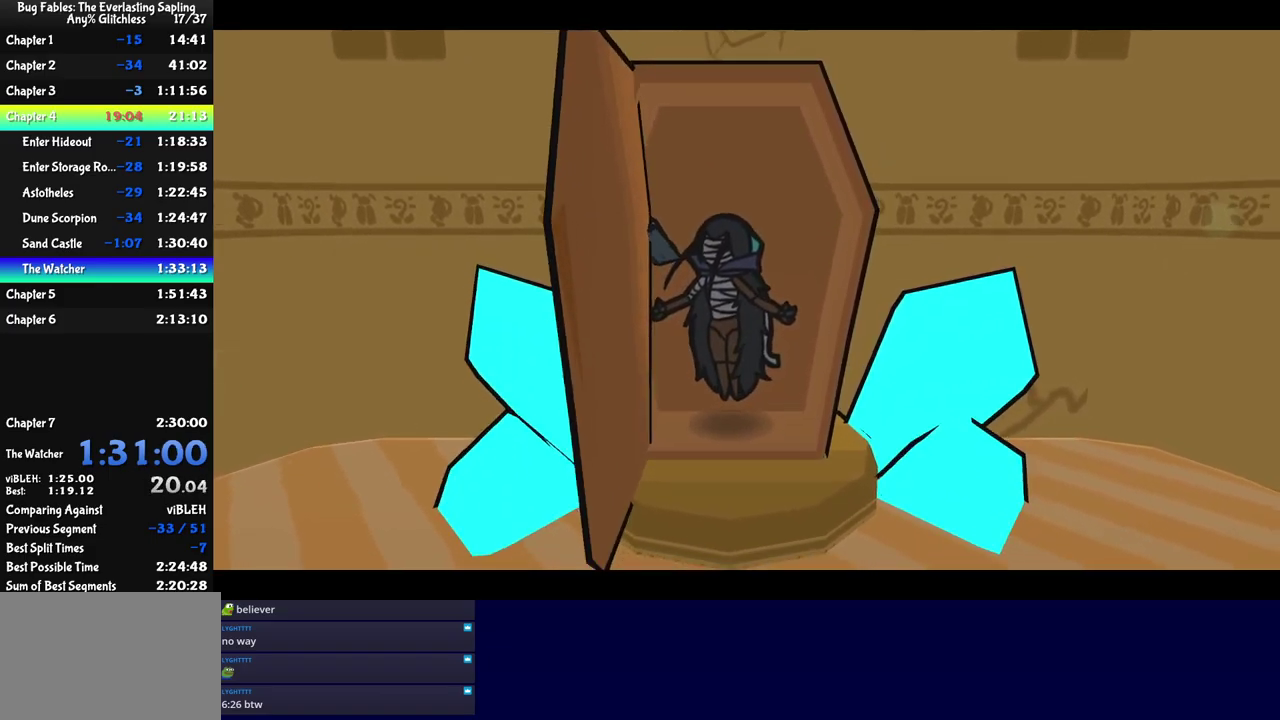
{"buttons": ["C_RIGHT"], "left_stick": "center", "events": []}
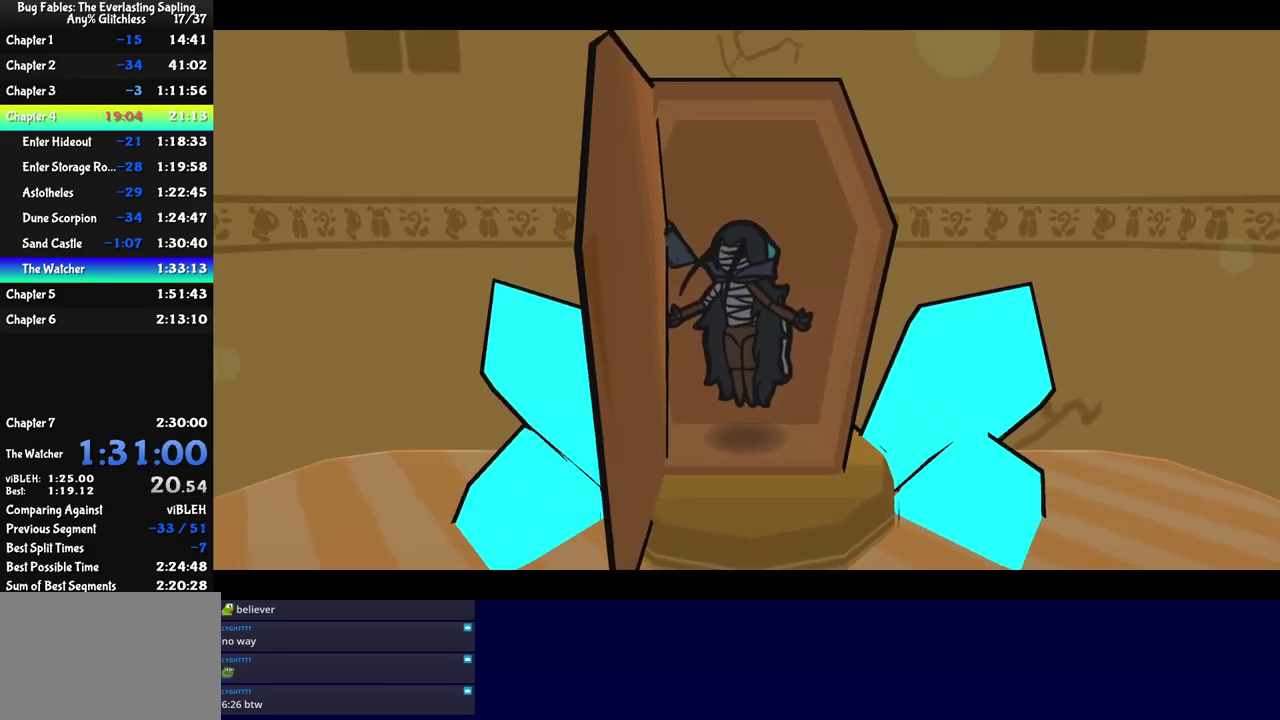
{"buttons": ["C_RIGHT"], "left_stick": "center", "events": []}
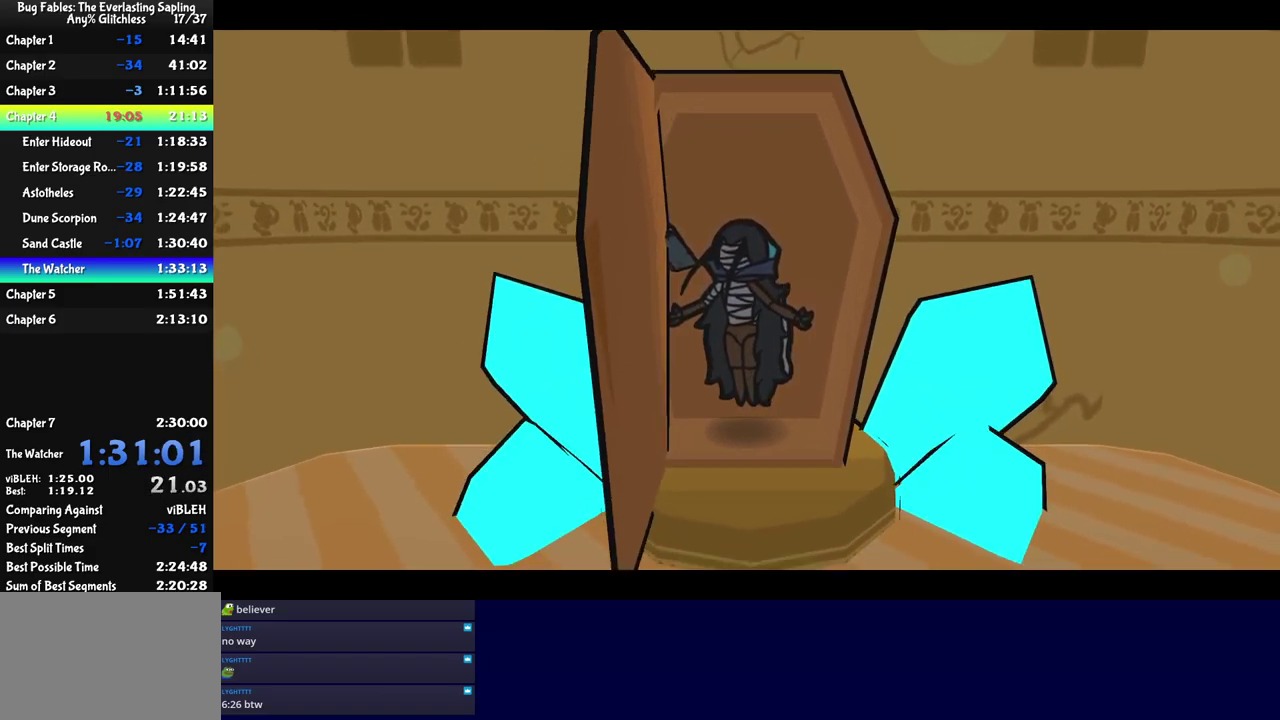
{"buttons": ["C_RIGHT"], "left_stick": "center", "events": []}
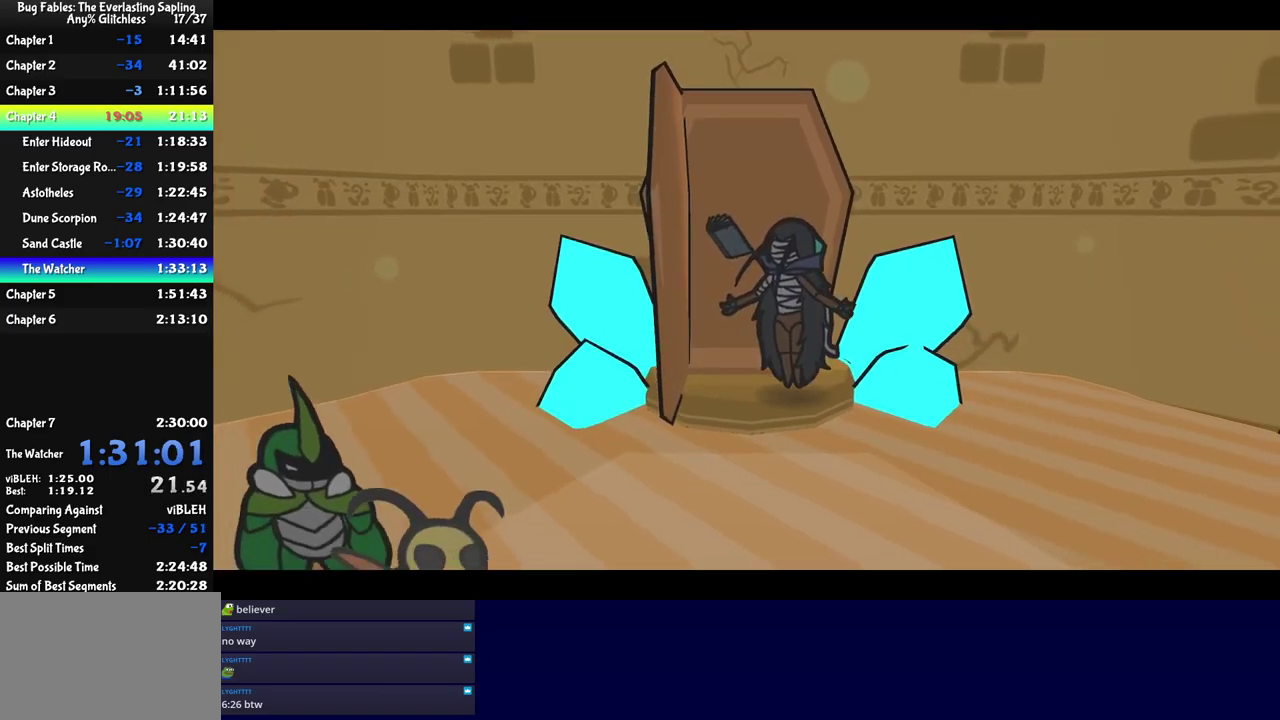
{"buttons": ["C_RIGHT"], "left_stick": "center", "events": []}
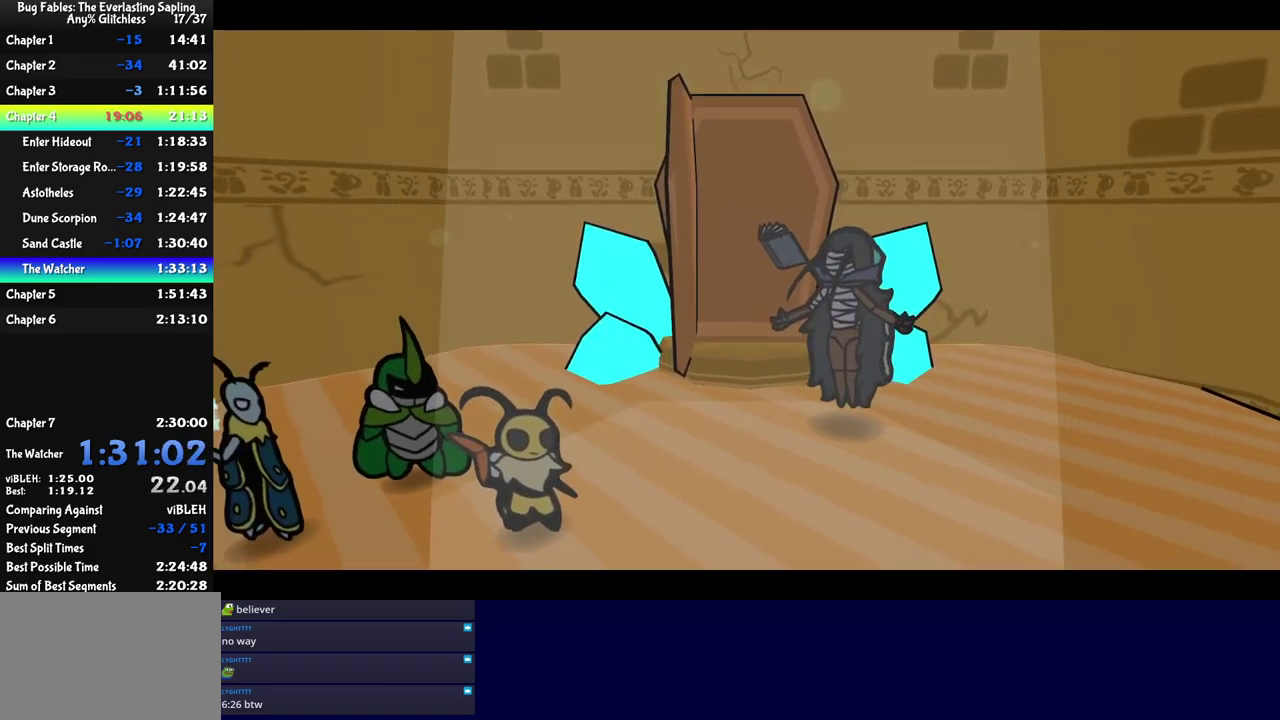
{"buttons": ["C_RIGHT"], "left_stick": "center", "events": []}
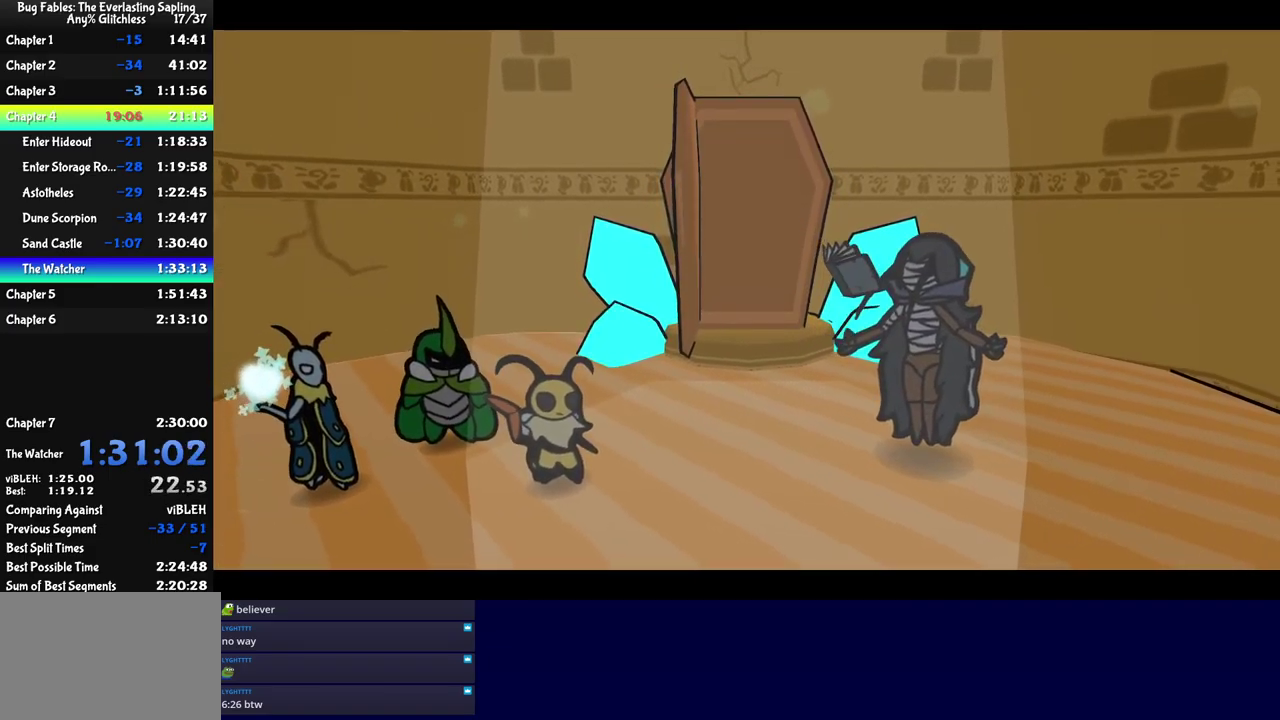
{"buttons": ["C_RIGHT"], "left_stick": "center", "events": []}
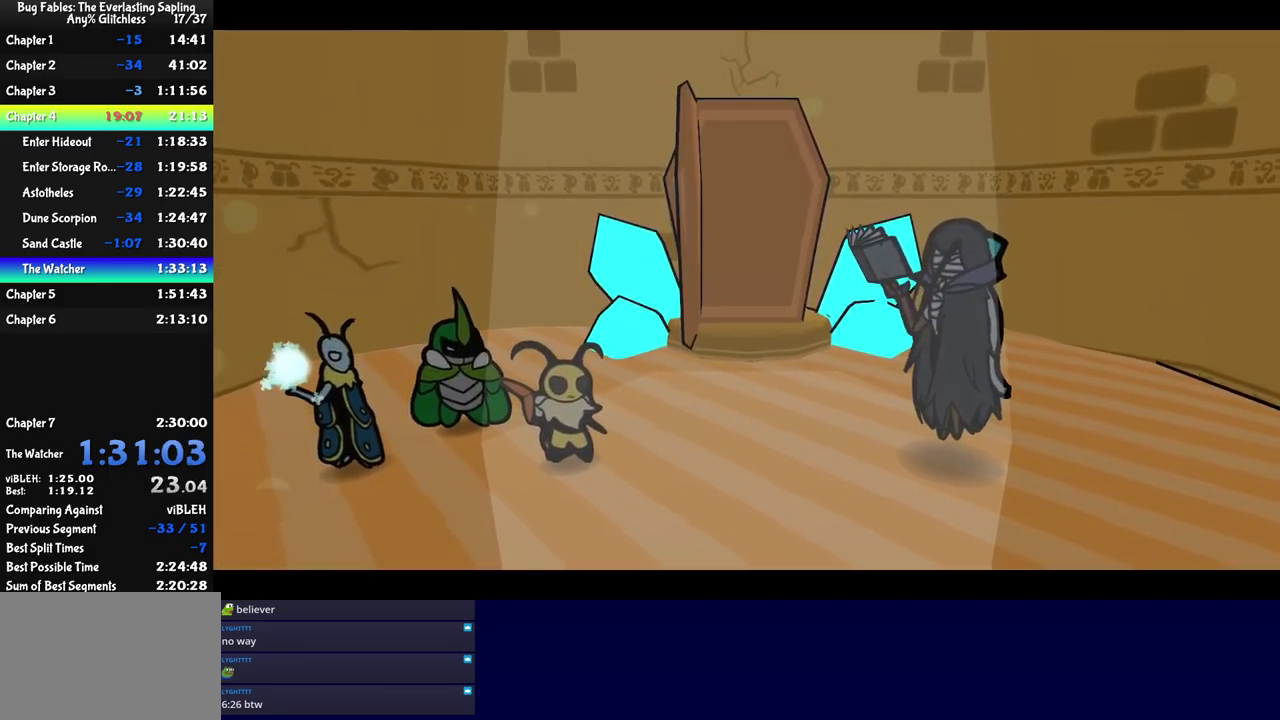
{"buttons": ["C_RIGHT"], "left_stick": "center", "events": []}
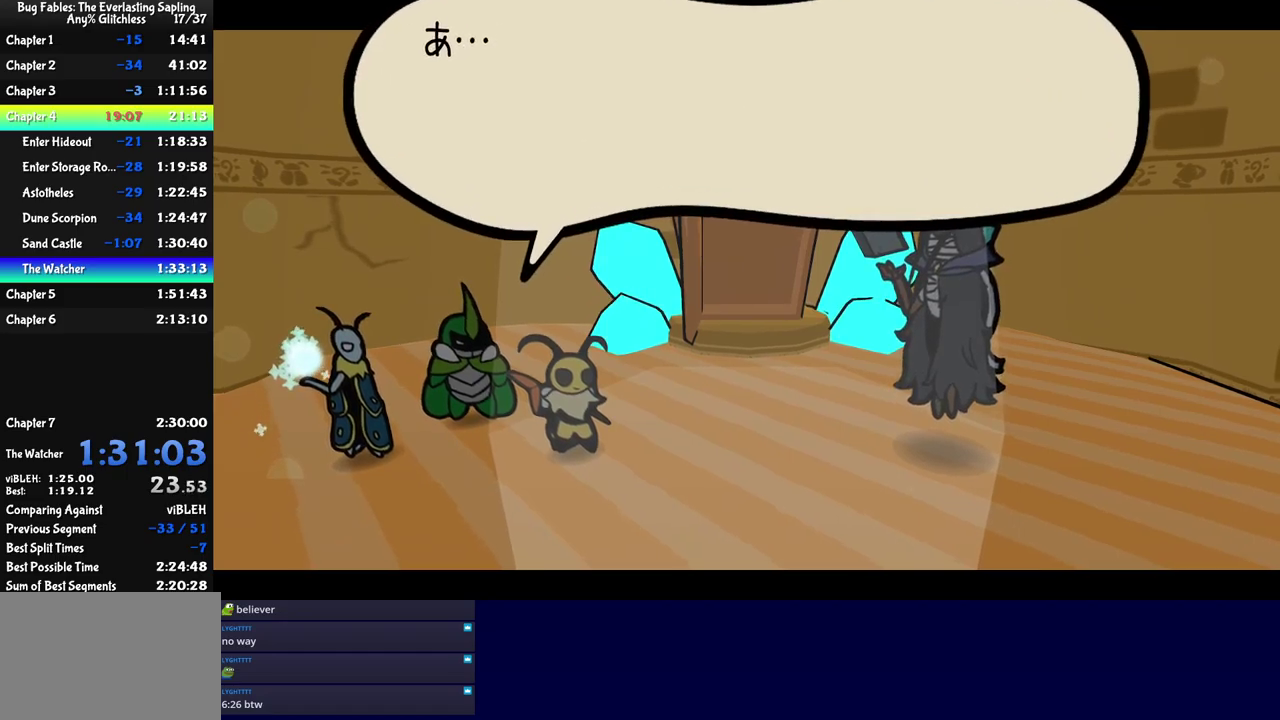
{"buttons": ["C_RIGHT"], "left_stick": "center", "events": []}
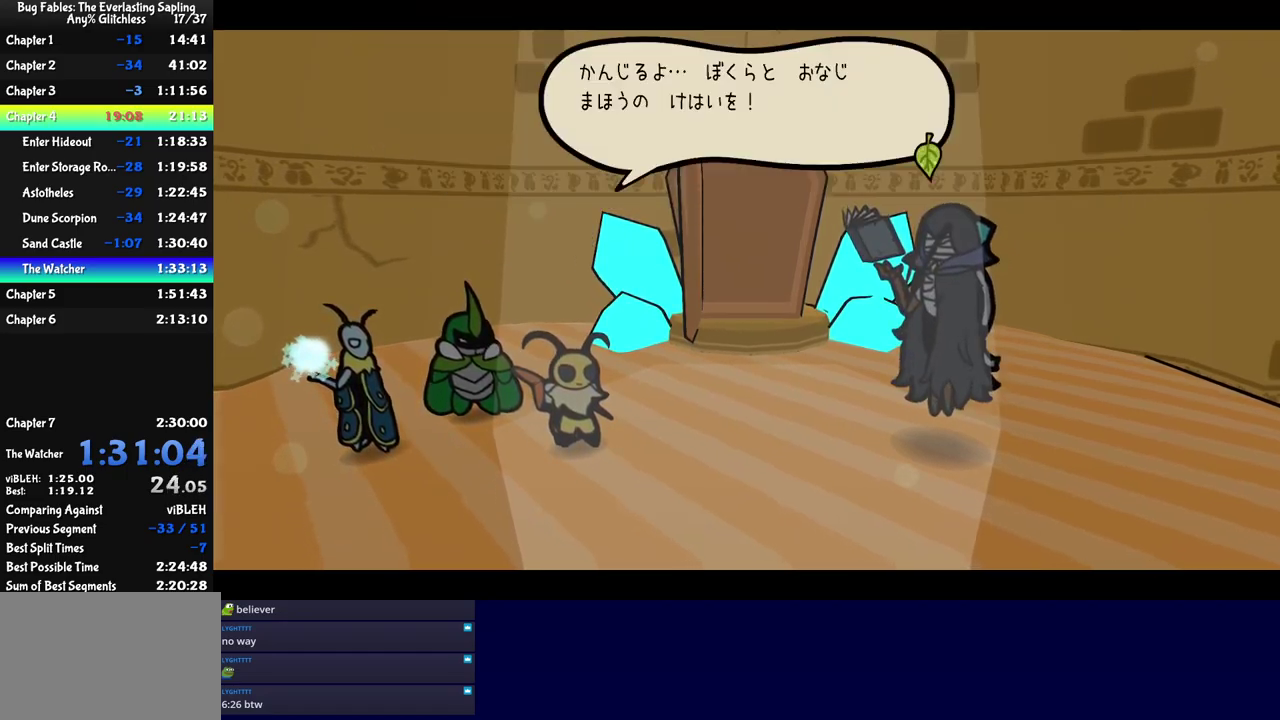
{"buttons": ["C_RIGHT"], "left_stick": "center", "events": []}
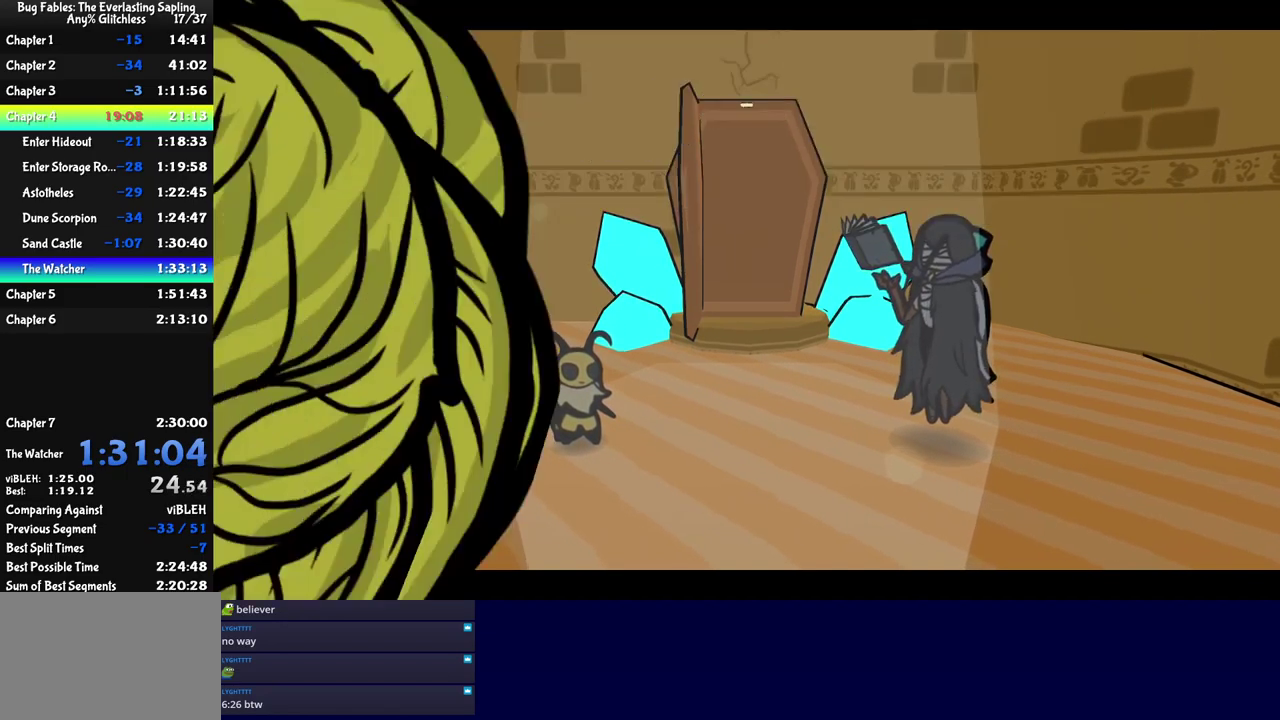
{"buttons": ["C_RIGHT"], "left_stick": "center", "events": []}
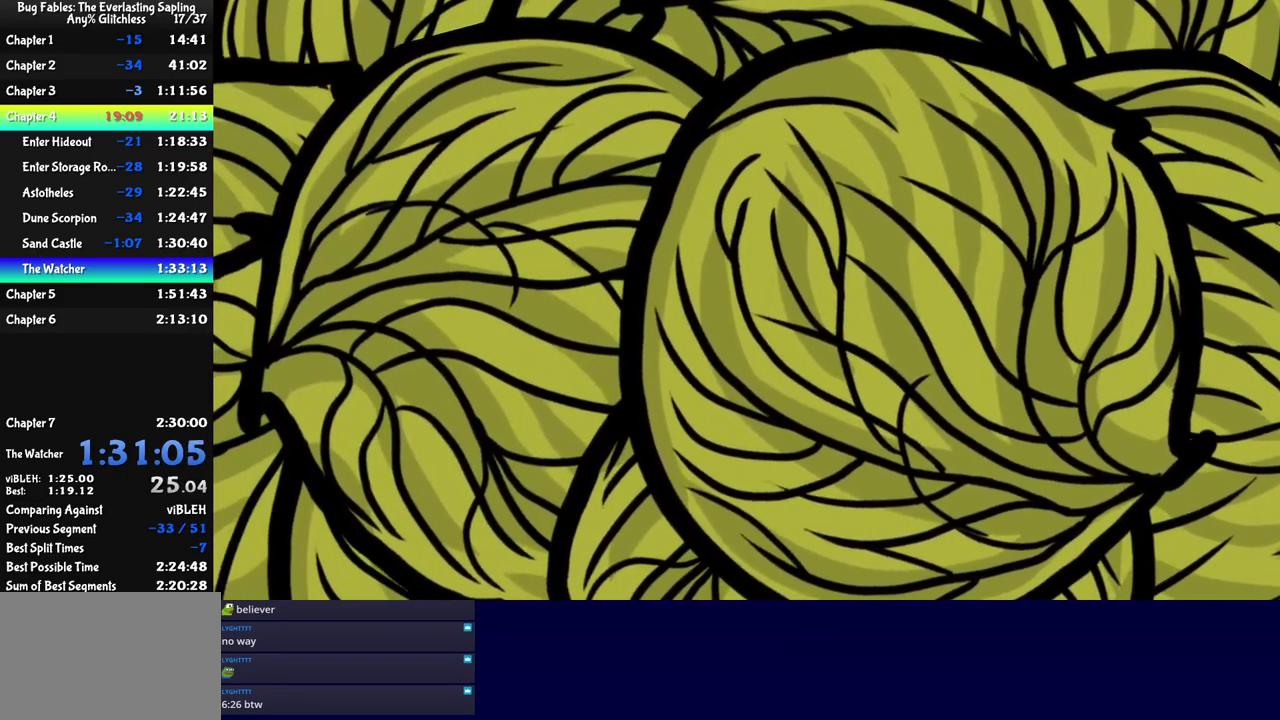
{"buttons": [], "left_stick": "center", "events": [[317, "C_RIGHT", "up"]]}